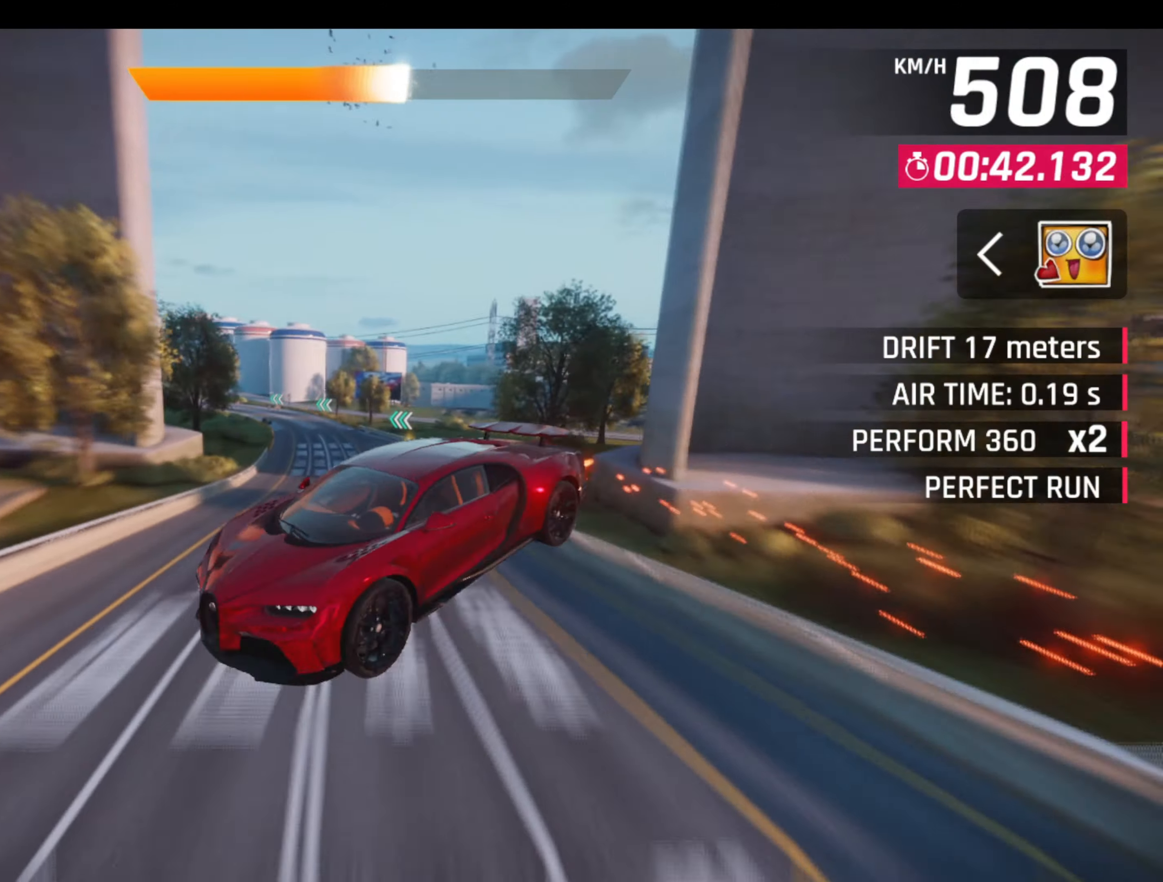
Gameplay with a controller (PlayStation layout); each line is a JSON object with the inputs held at the frame after it. "events" lists button and stick changes between this image and that frame as [ms after this image, input, new state], when the widget could be followed in between. Not read: right_stick.
{"buttons": [], "left_stick": "left", "events": [[417, "left_stick", "left"]]}
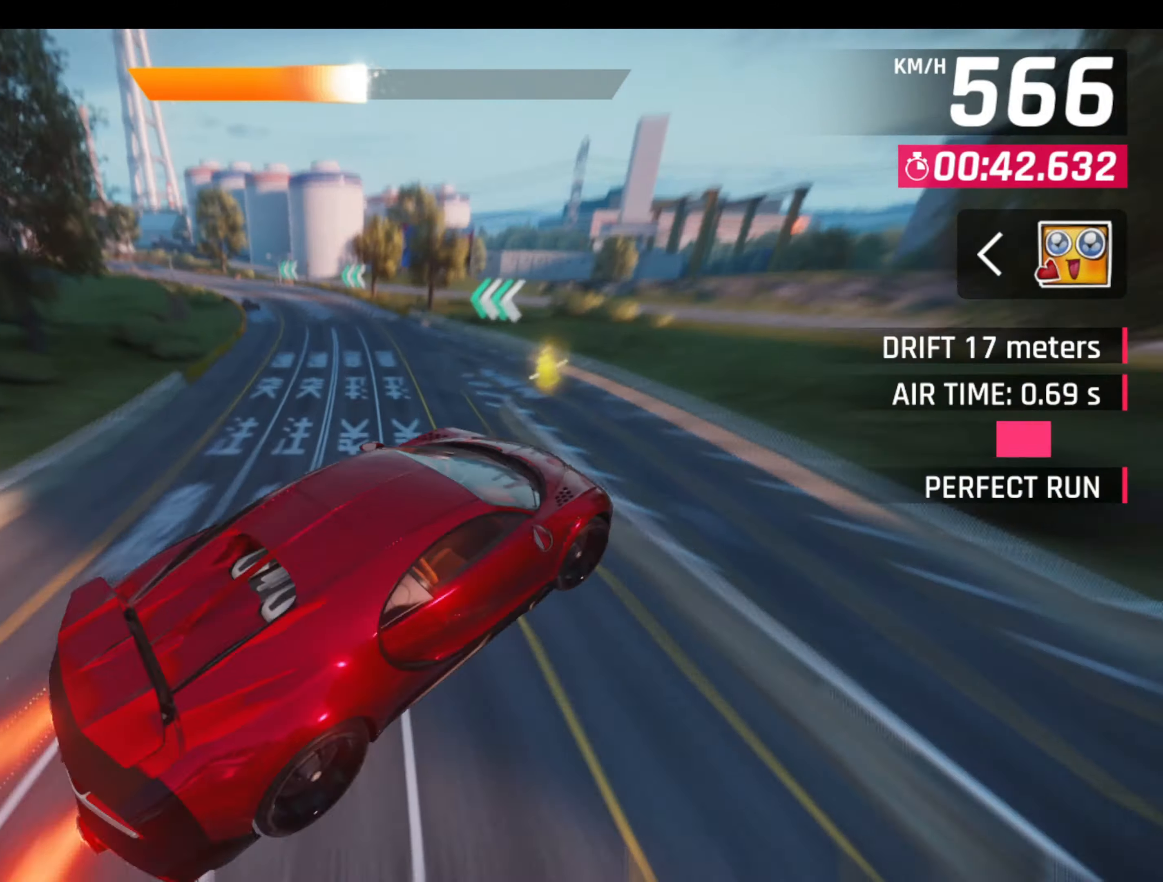
{"buttons": [], "left_stick": "left", "events": [[133, "L1", "down"], [267, "L1", "up"]]}
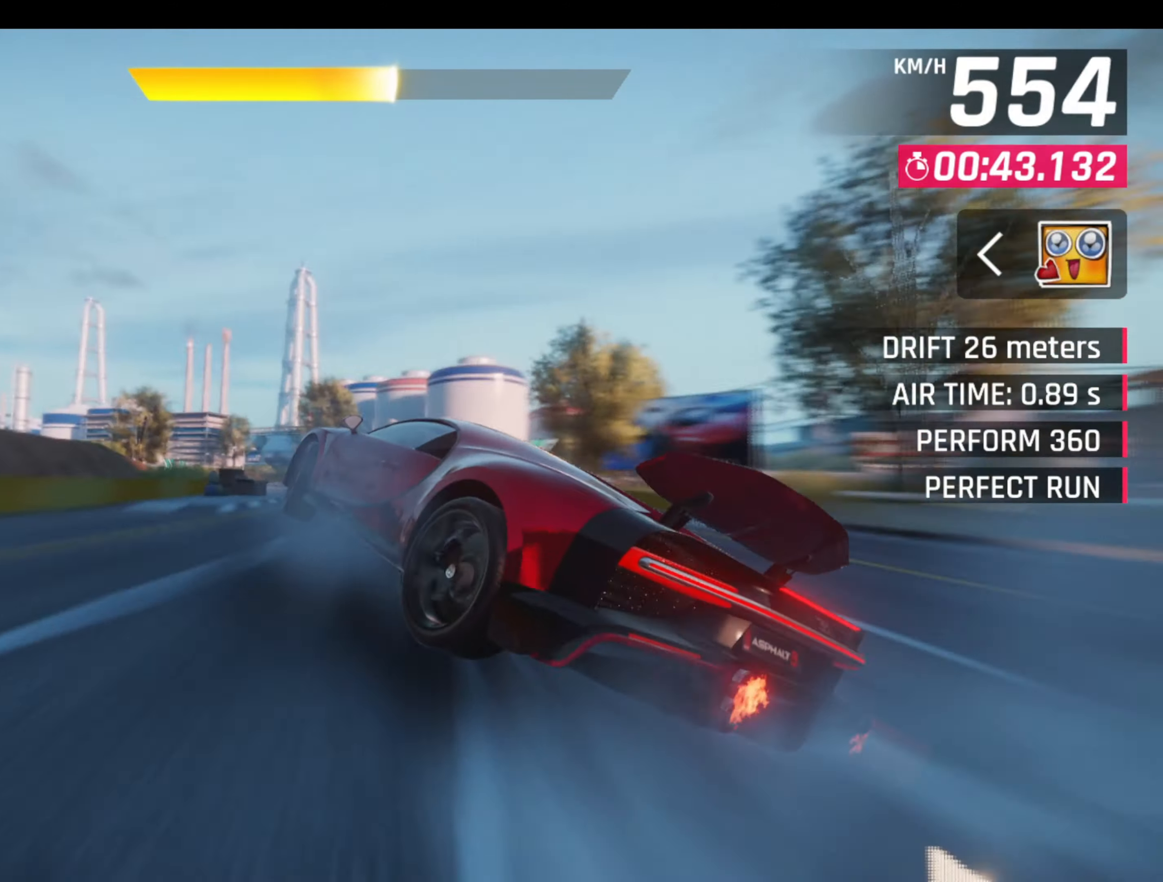
{"buttons": [], "left_stick": "left", "events": []}
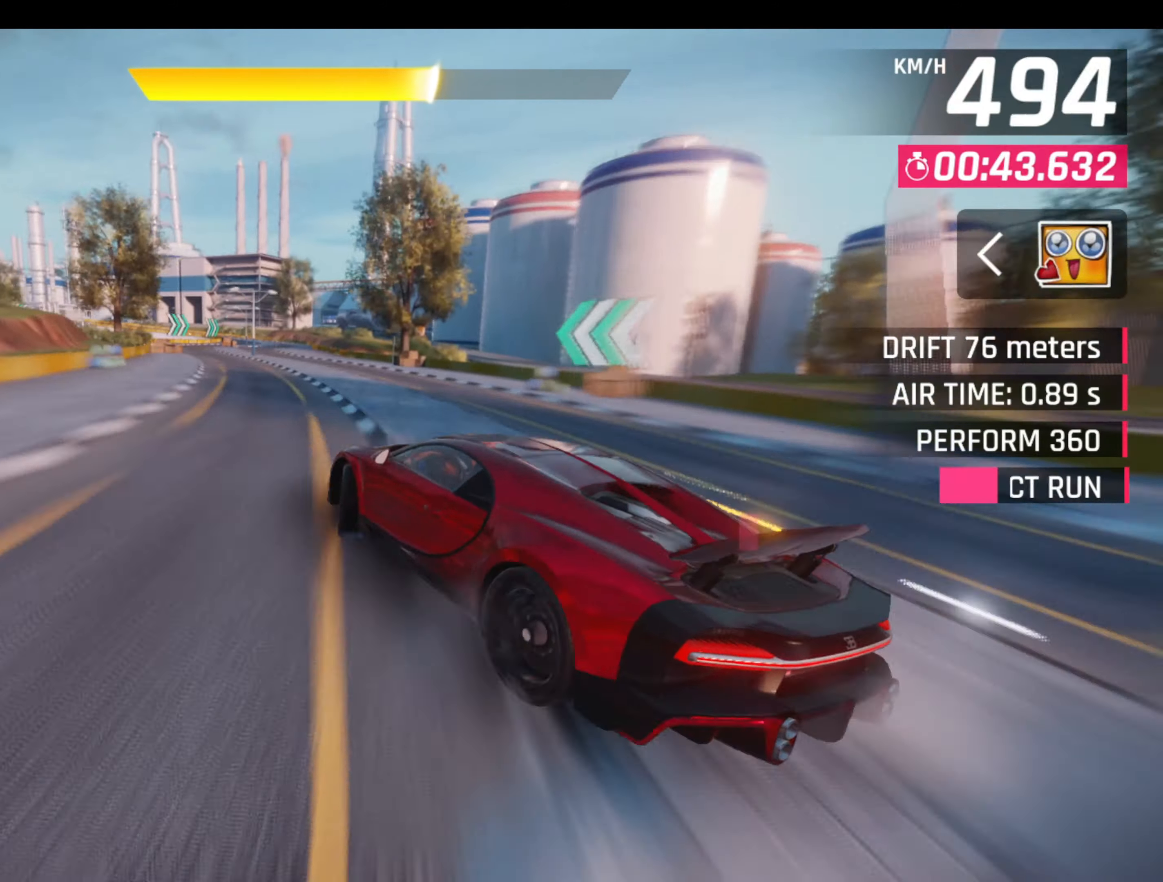
{"buttons": [], "left_stick": "left", "events": [[133, "left_stick", "right"], [150, "L1", "down"], [250, "R1", "down"], [267, "CROSS", "down"], [283, "L1", "up"], [300, "left_stick", "left"], [400, "CROSS", "up"], [433, "R1", "up"]]}
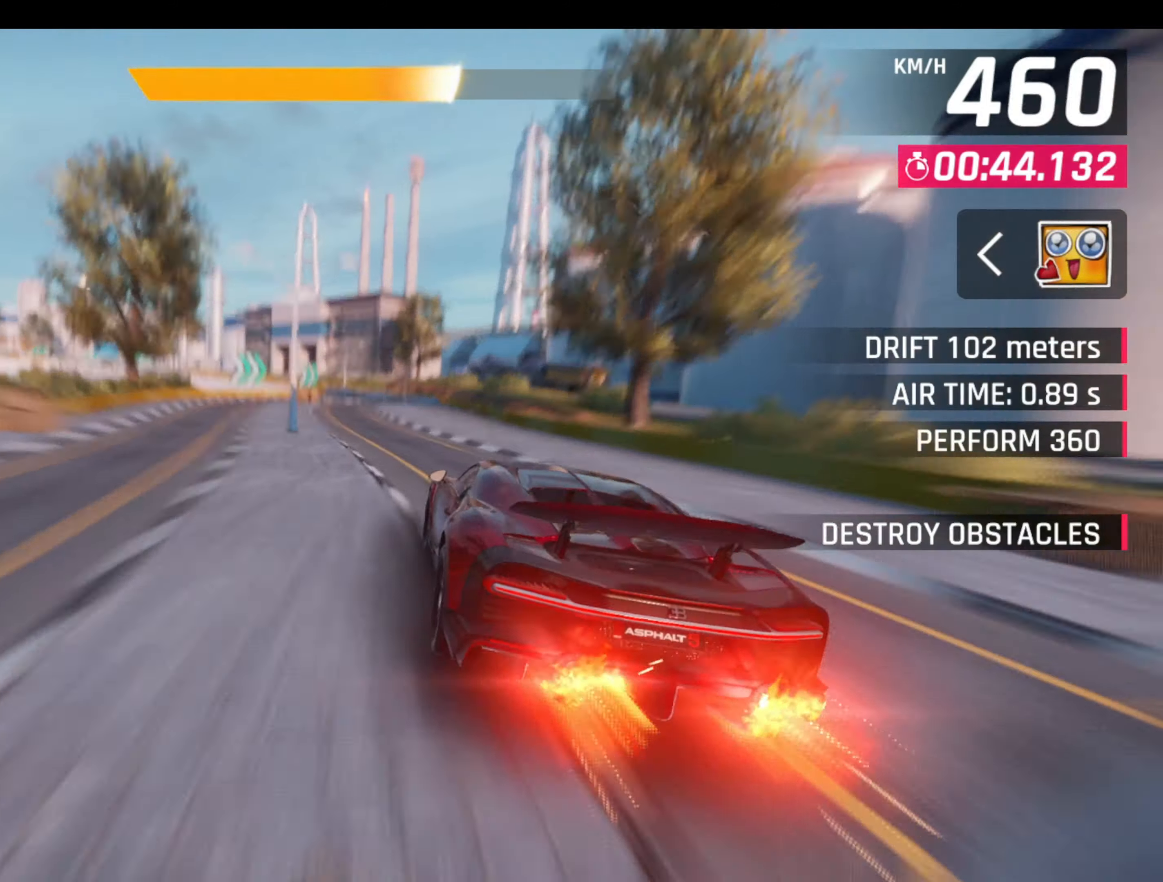
{"buttons": [], "left_stick": "left", "events": [[334, "L1", "down"], [467, "L1", "up"]]}
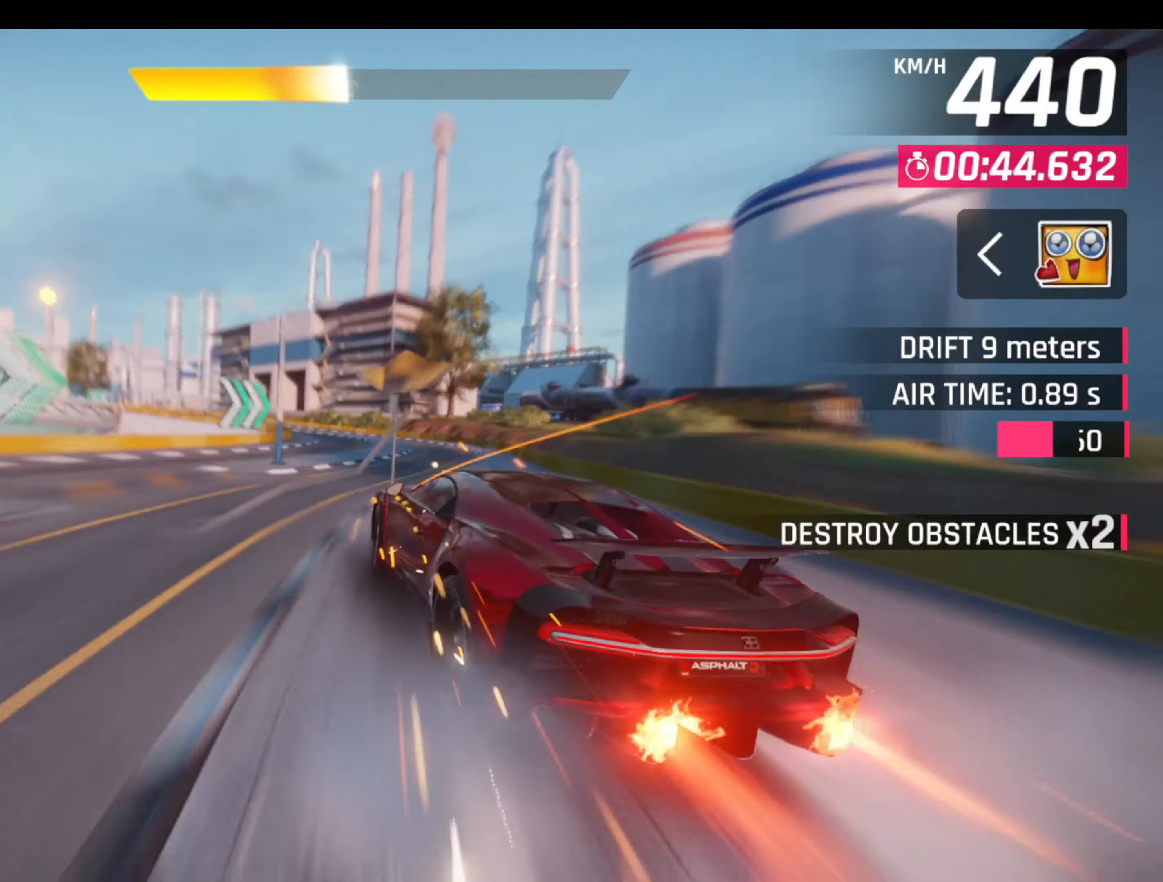
{"buttons": ["L1", "R1"], "left_stick": "left", "events": [[117, "R1", "down"], [150, "L1", "down"], [250, "L1", "up"], [317, "R1", "up"], [467, "R1", "down"], [500, "L1", "down"]]}
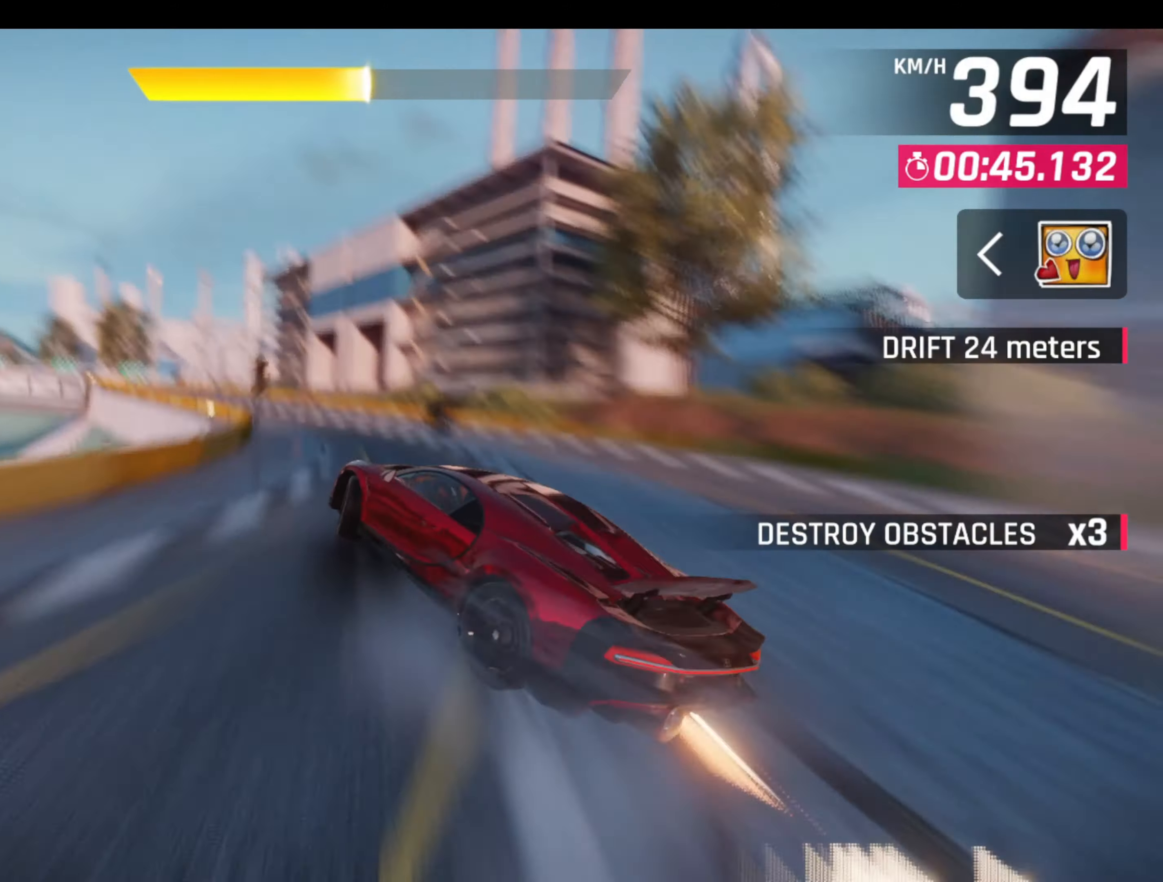
{"buttons": [], "left_stick": "left", "events": [[84, "L1", "up"], [134, "R1", "up"]]}
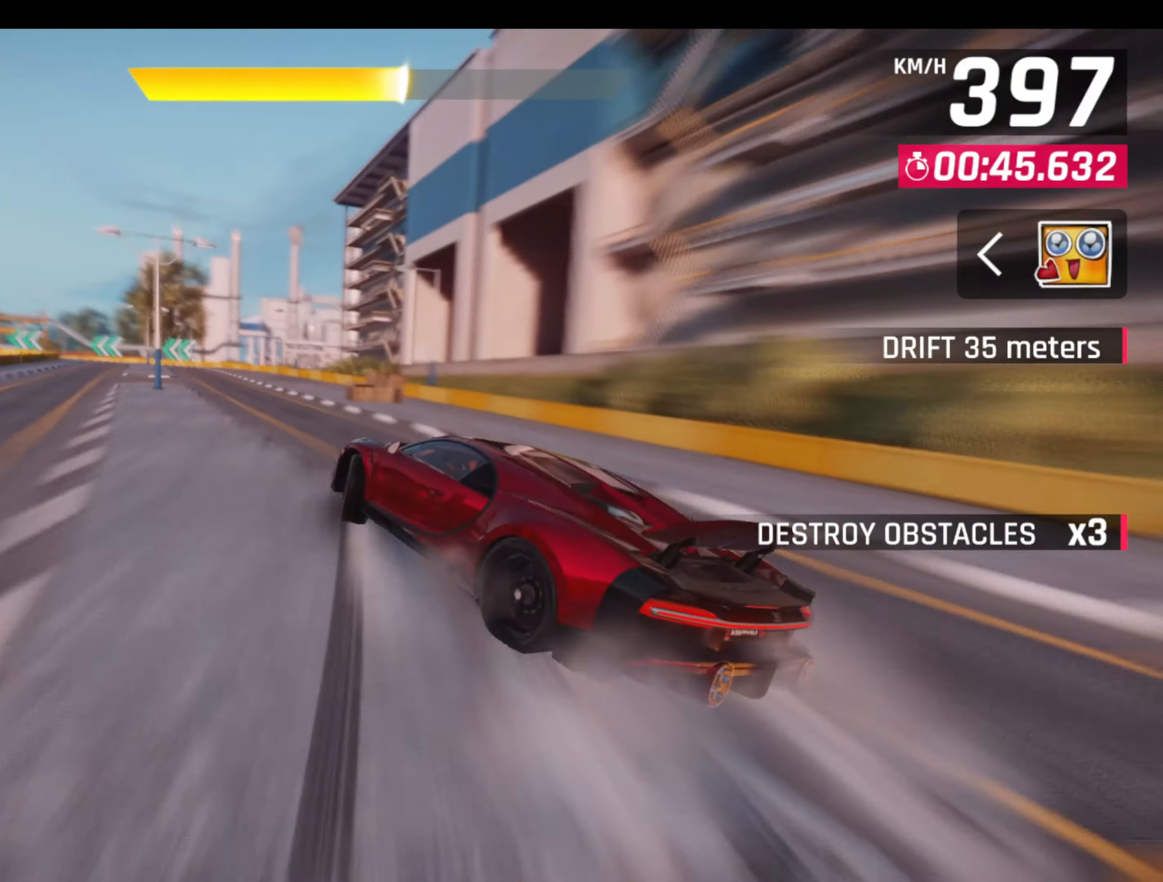
{"buttons": [], "left_stick": "left", "events": []}
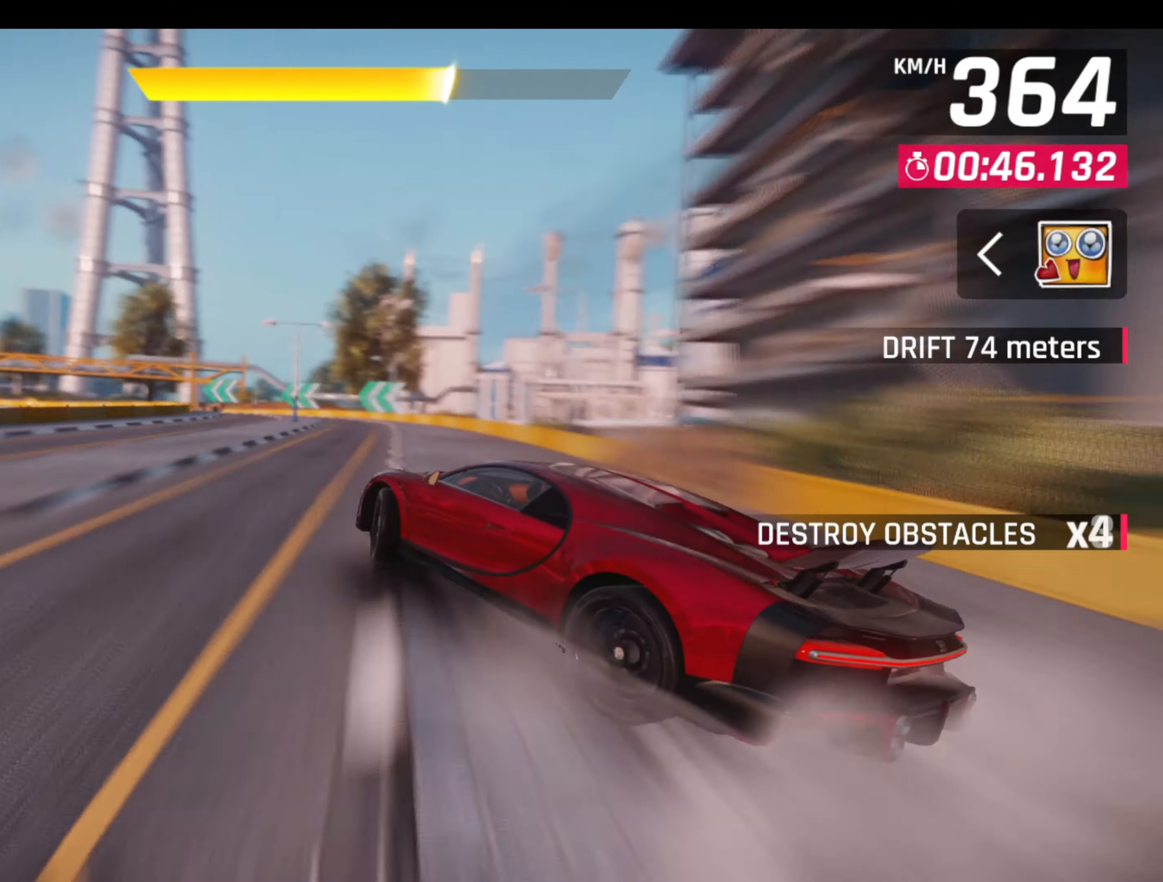
{"buttons": [], "left_stick": "left", "events": []}
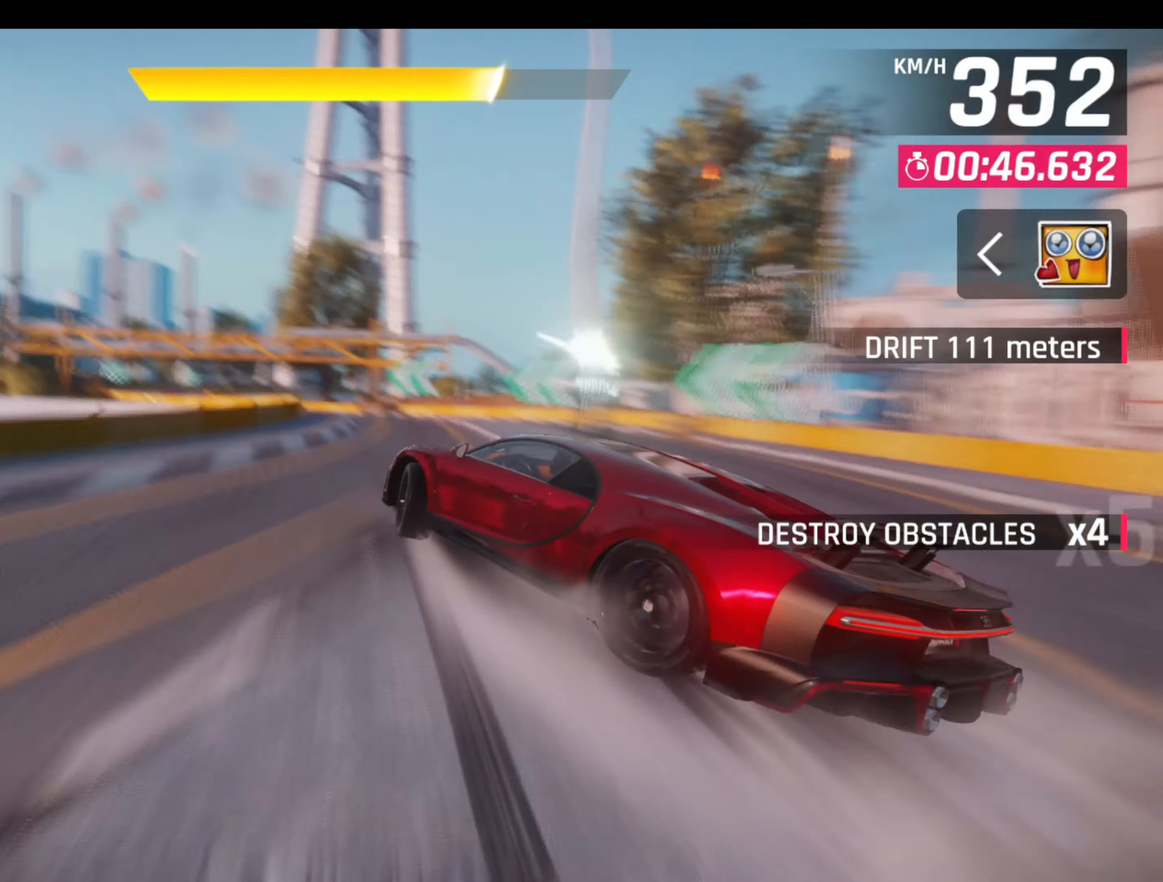
{"buttons": [], "left_stick": "left", "events": []}
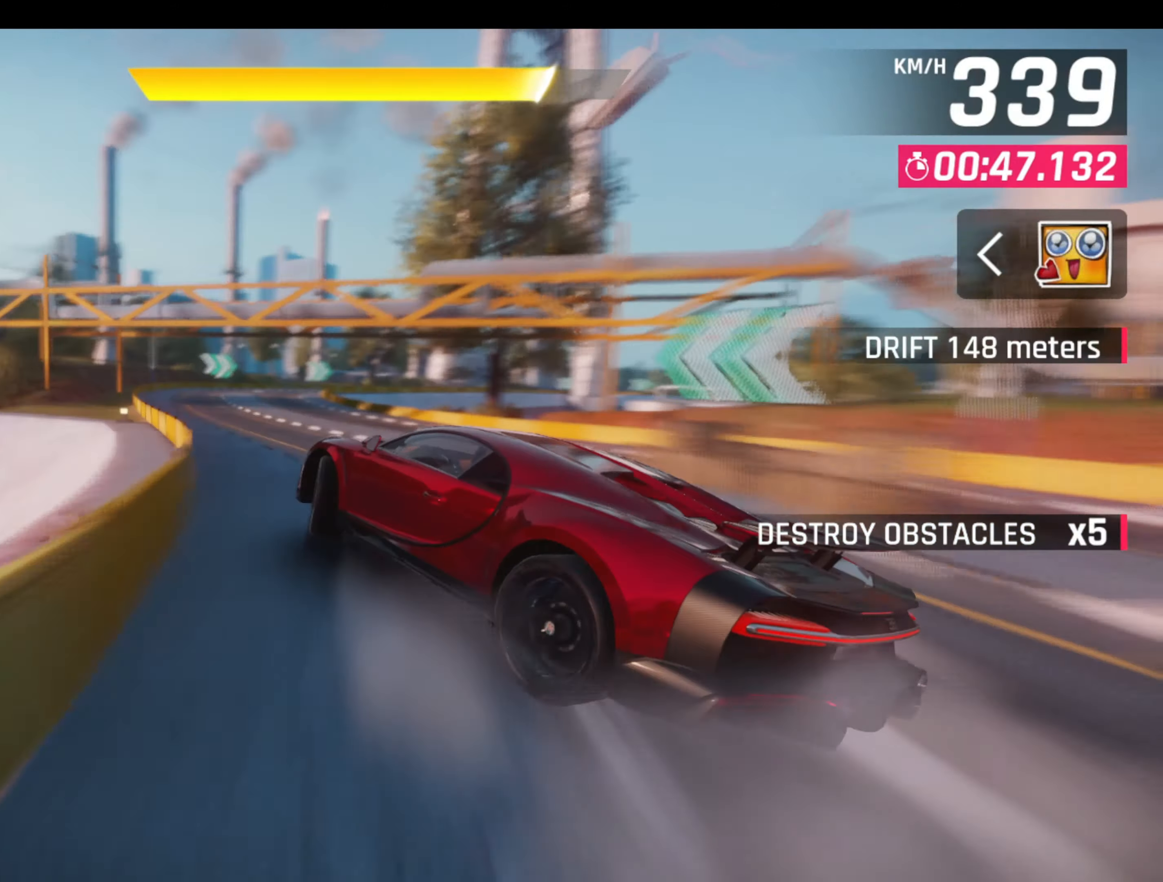
{"buttons": ["L1"], "left_stick": "right", "events": [[150, "L1", "down"], [150, "left_stick", "right"], [217, "CROSS", "down"], [217, "R1", "down"], [250, "L3", "down"], [284, "L1", "up"], [300, "L3", "up"], [300, "left_stick", "up-left"], [434, "CROSS", "up"], [450, "R1", "up"], [467, "left_stick", "right"], [484, "L1", "down"]]}
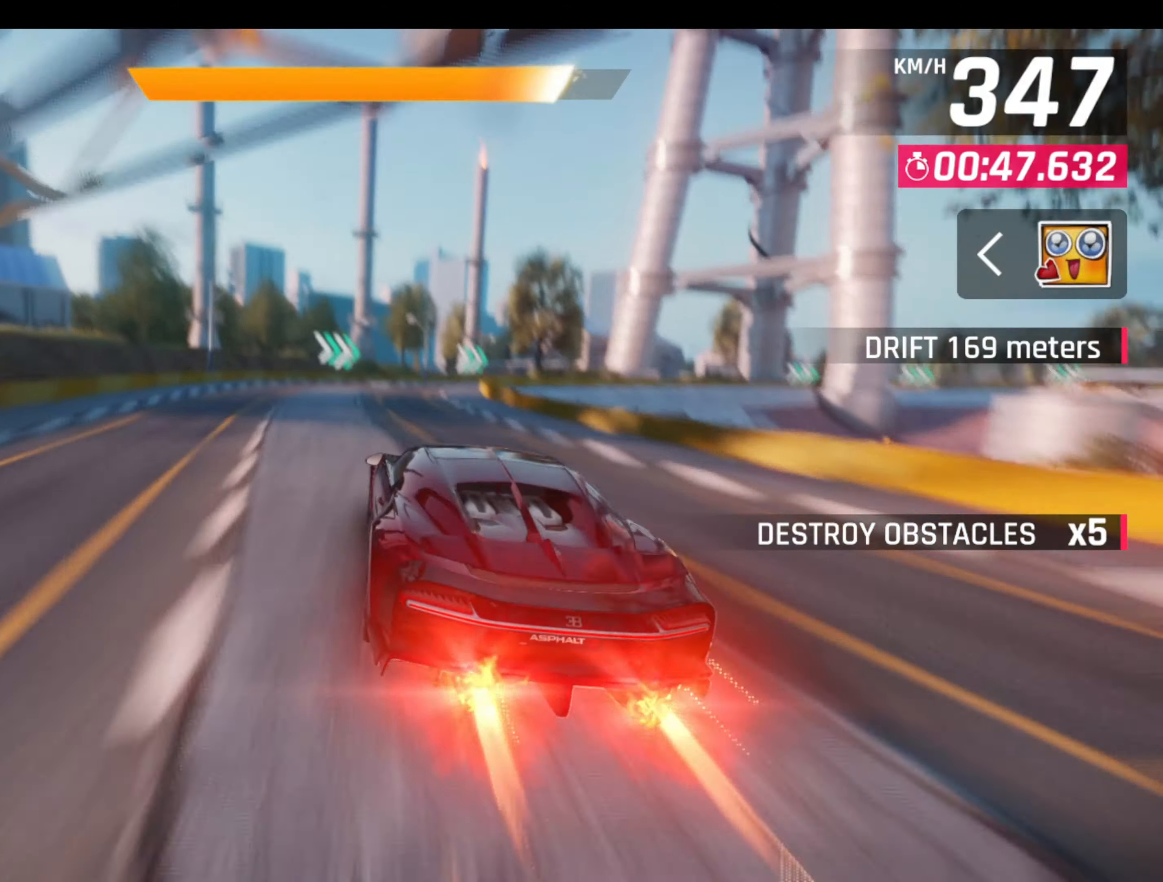
{"buttons": ["L1", "R1", "L3"], "left_stick": "right", "events": [[84, "L3", "down"], [134, "L1", "up"], [350, "R1", "down"], [367, "L1", "down"]]}
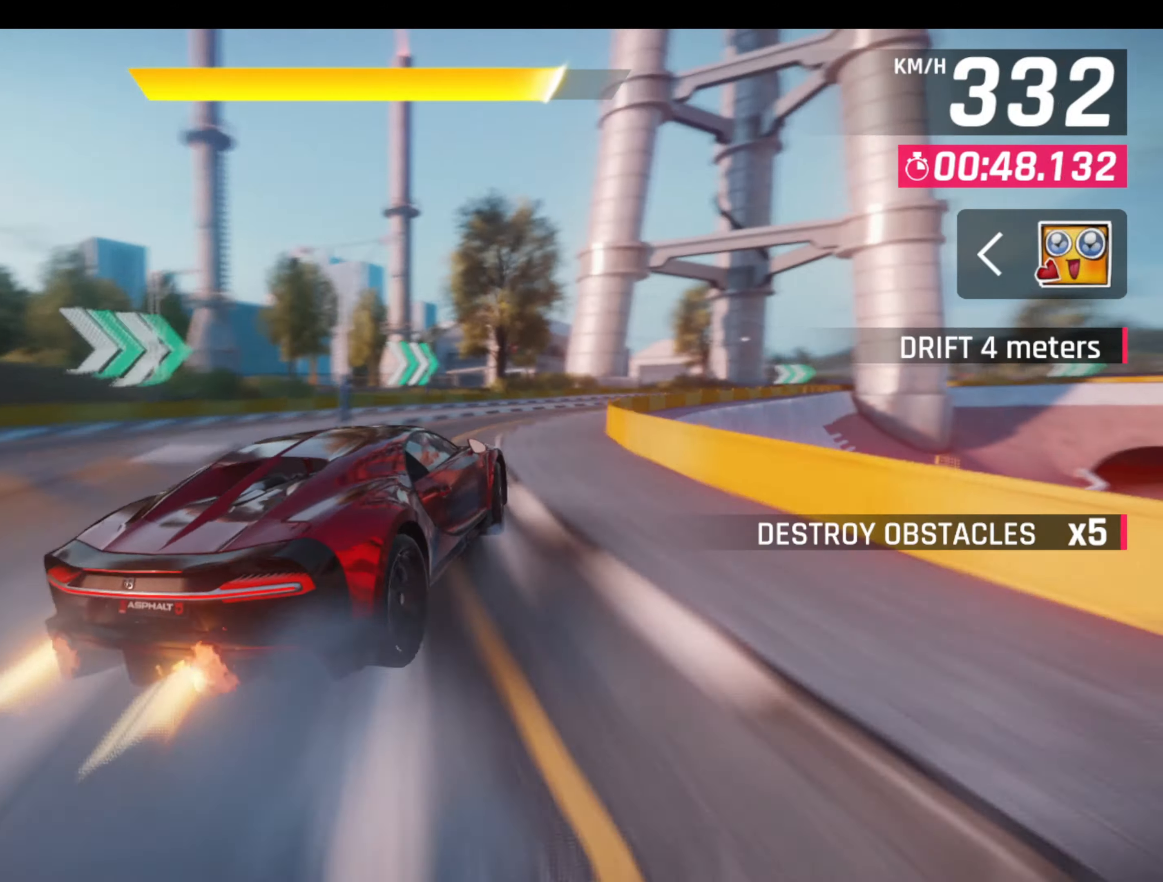
{"buttons": ["L1", "R1", "L3"], "left_stick": "right", "events": [[17, "L1", "up"], [17, "R1", "up"], [417, "R1", "down"], [434, "L1", "down"]]}
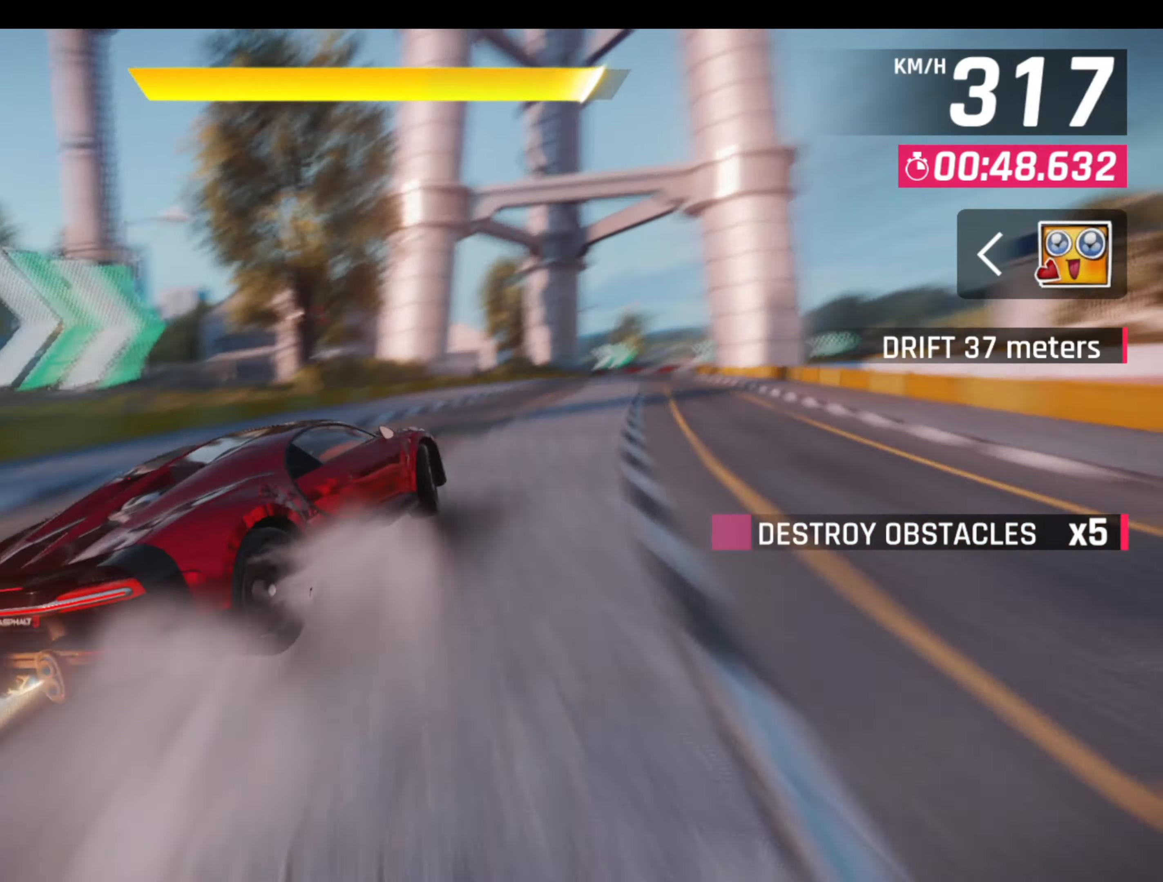
{"buttons": ["L1", "R1"], "left_stick": "right", "events": [[67, "L1", "up"], [84, "R1", "up"], [167, "L3", "up"], [450, "R1", "down"], [484, "L1", "down"]]}
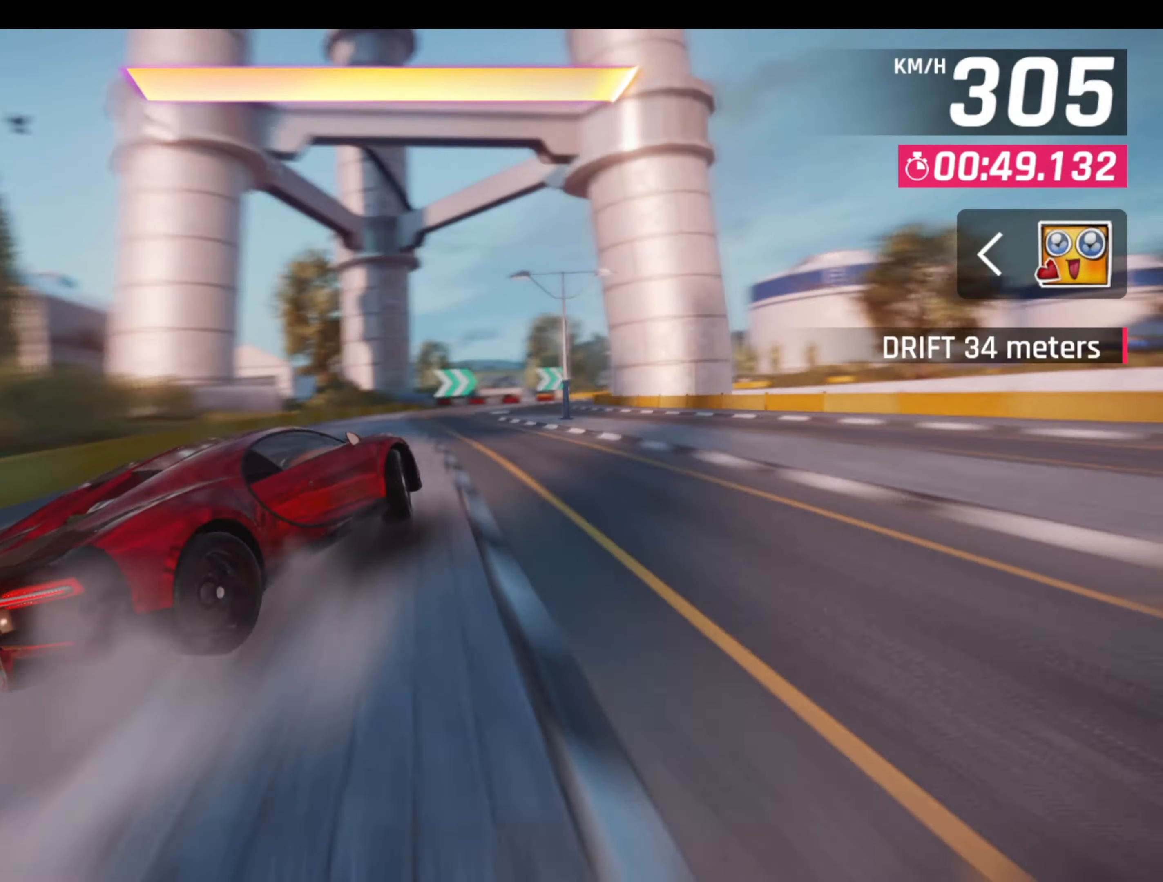
{"buttons": ["L1", "R1", "L3"], "left_stick": "right", "events": [[84, "L1", "up"], [84, "R1", "up"], [433, "R1", "down"], [466, "L1", "down"], [500, "L3", "down"]]}
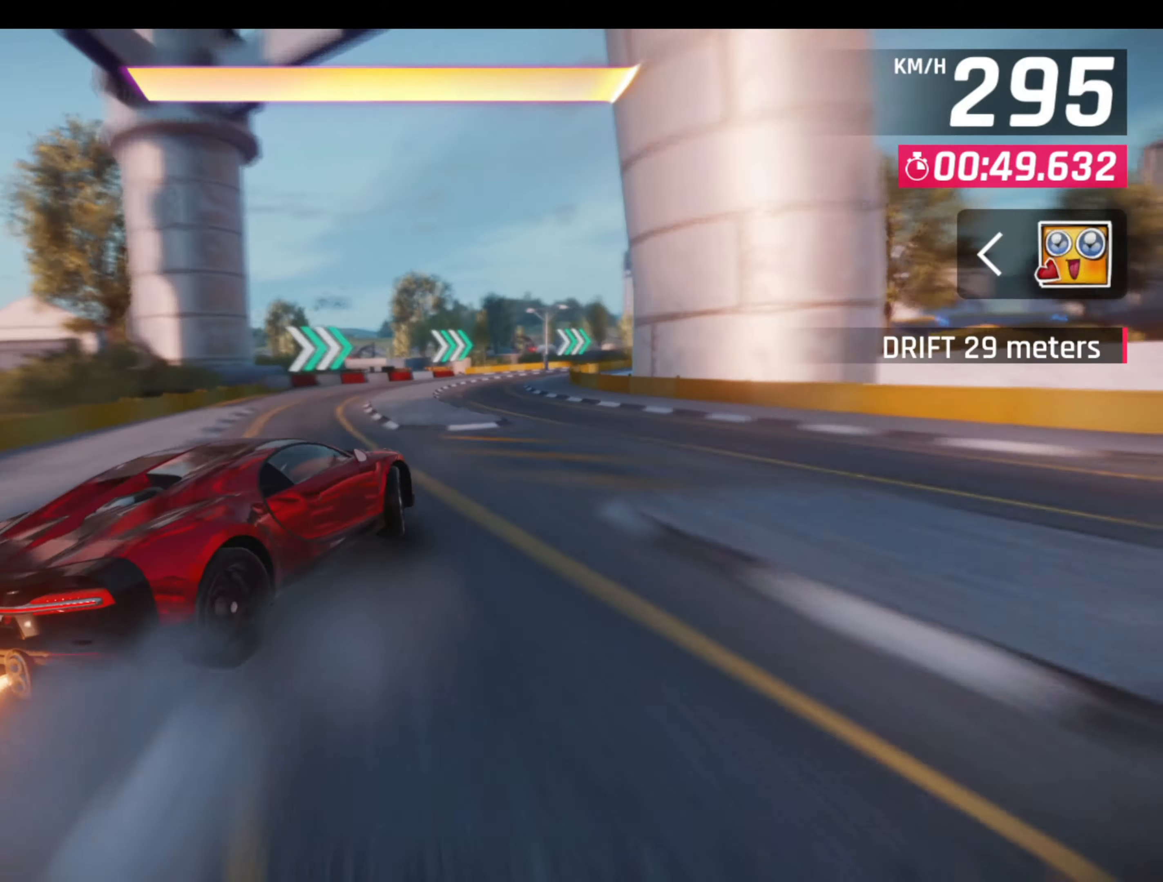
{"buttons": ["L3"], "left_stick": "right", "events": [[100, "L1", "up"], [116, "R1", "up"]]}
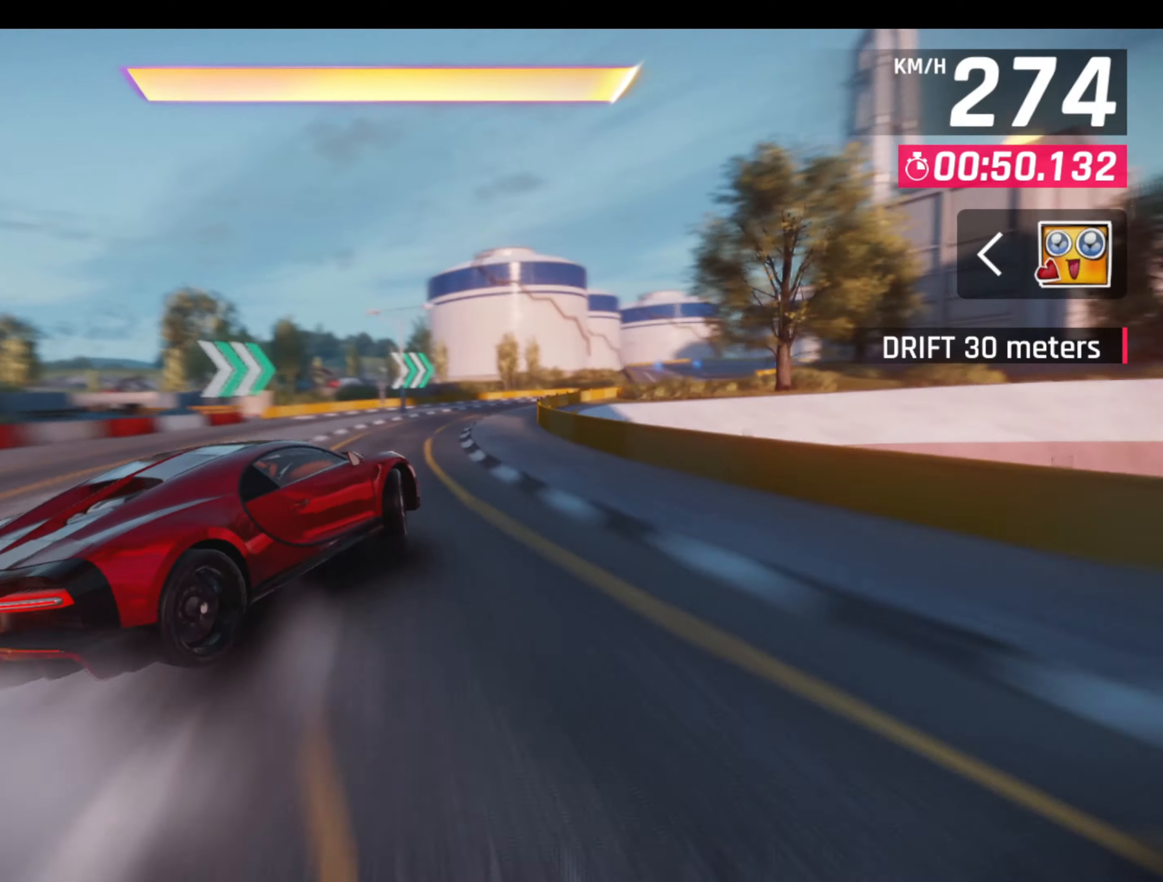
{"buttons": ["L3"], "left_stick": "right", "events": [[116, "L3", "up"], [383, "L3", "down"]]}
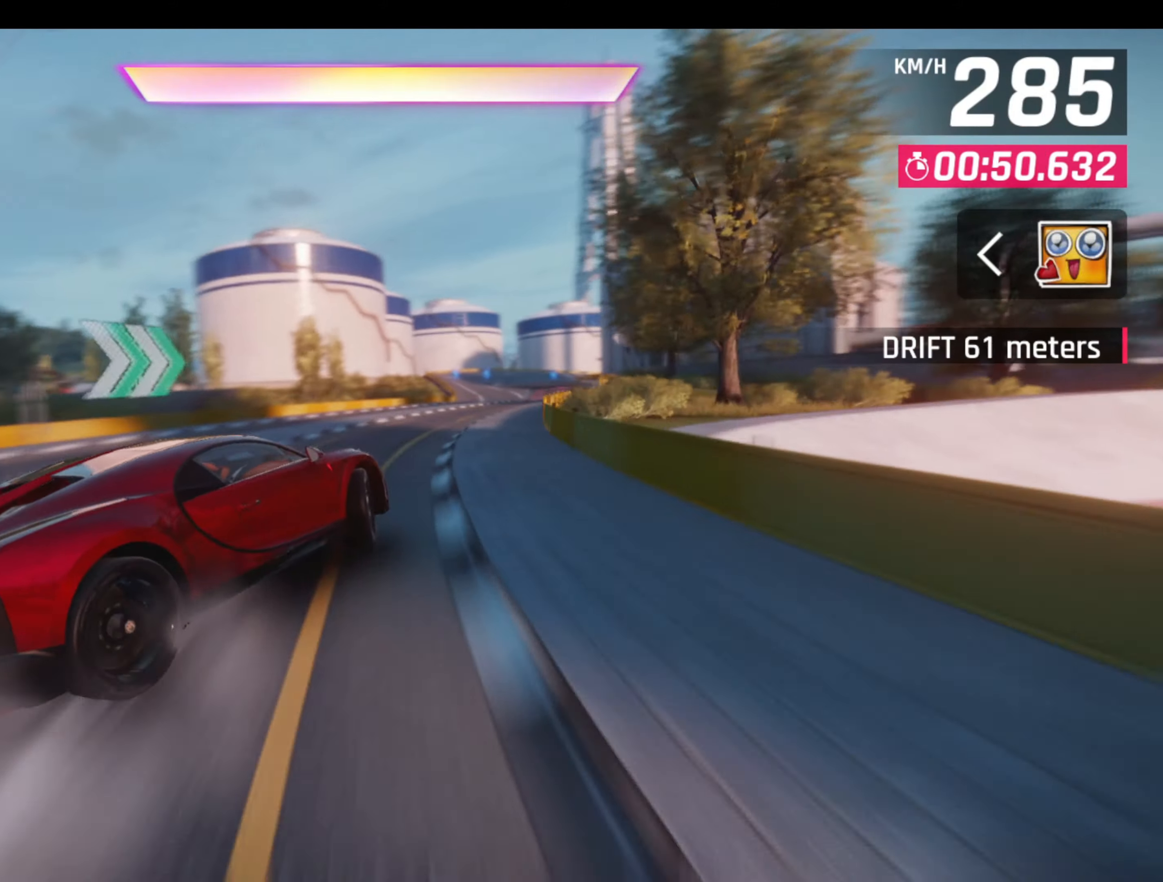
{"buttons": ["CROSS", "R1"], "left_stick": "center", "events": [[300, "L1", "down"], [300, "left_stick", "left"], [316, "L3", "up"], [400, "L1", "up"], [416, "CROSS", "down"], [416, "R1", "down"], [433, "left_stick", "center"]]}
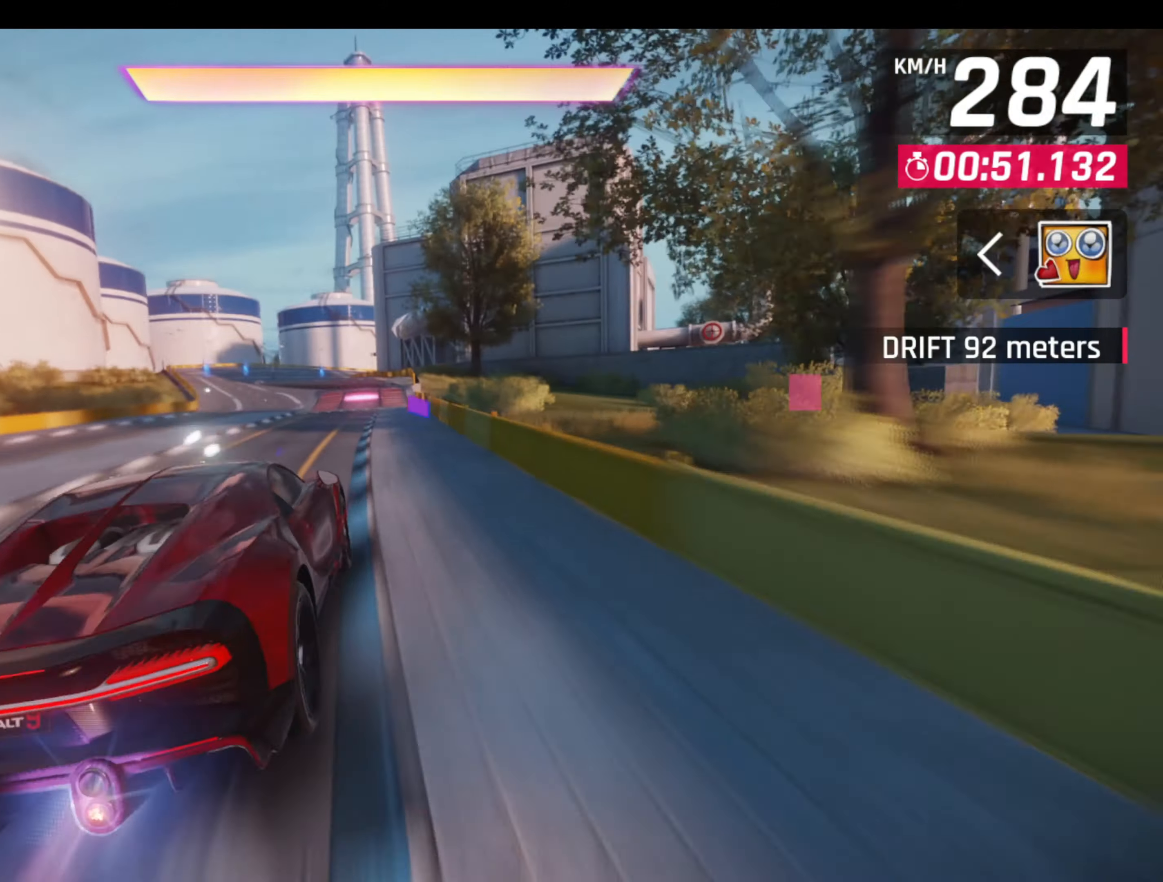
{"buttons": [], "left_stick": "left", "events": [[66, "CROSS", "up"], [100, "R1", "up"], [266, "left_stick", "left"]]}
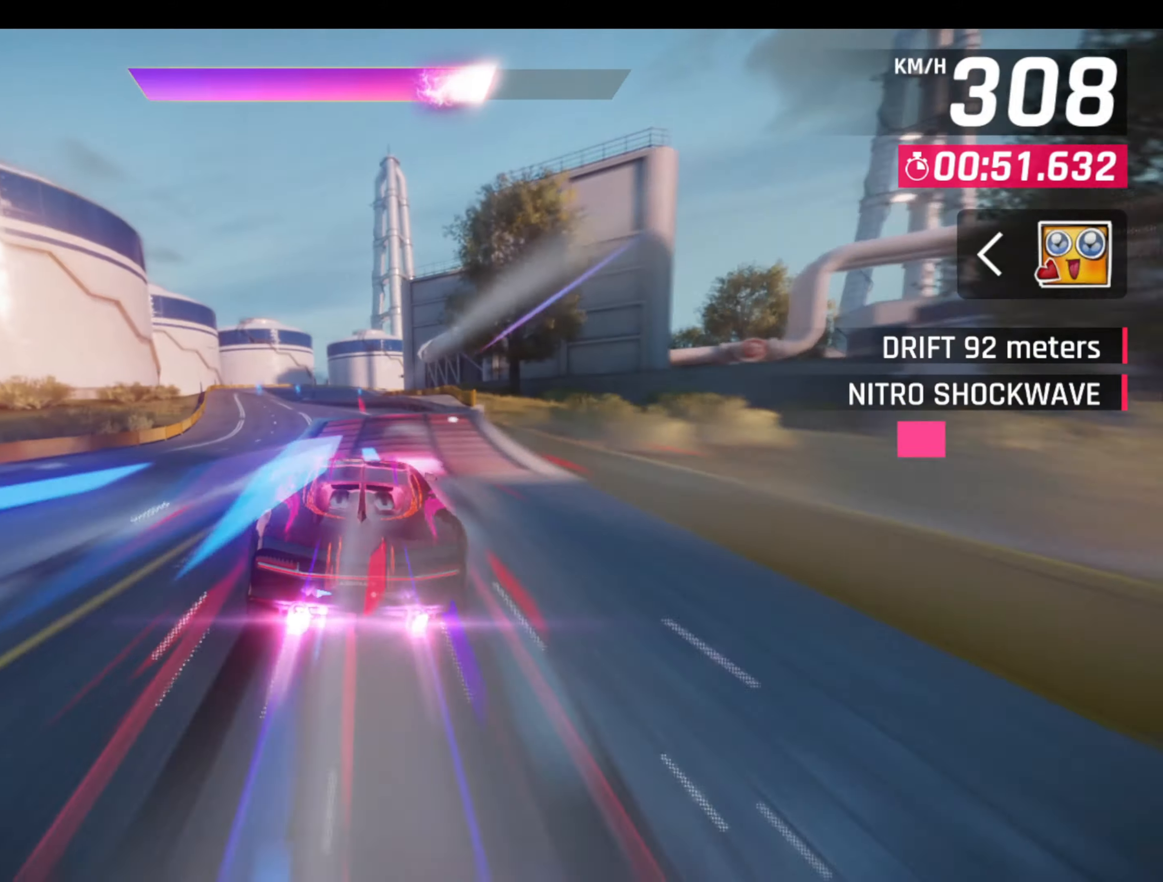
{"buttons": [], "left_stick": "left", "events": []}
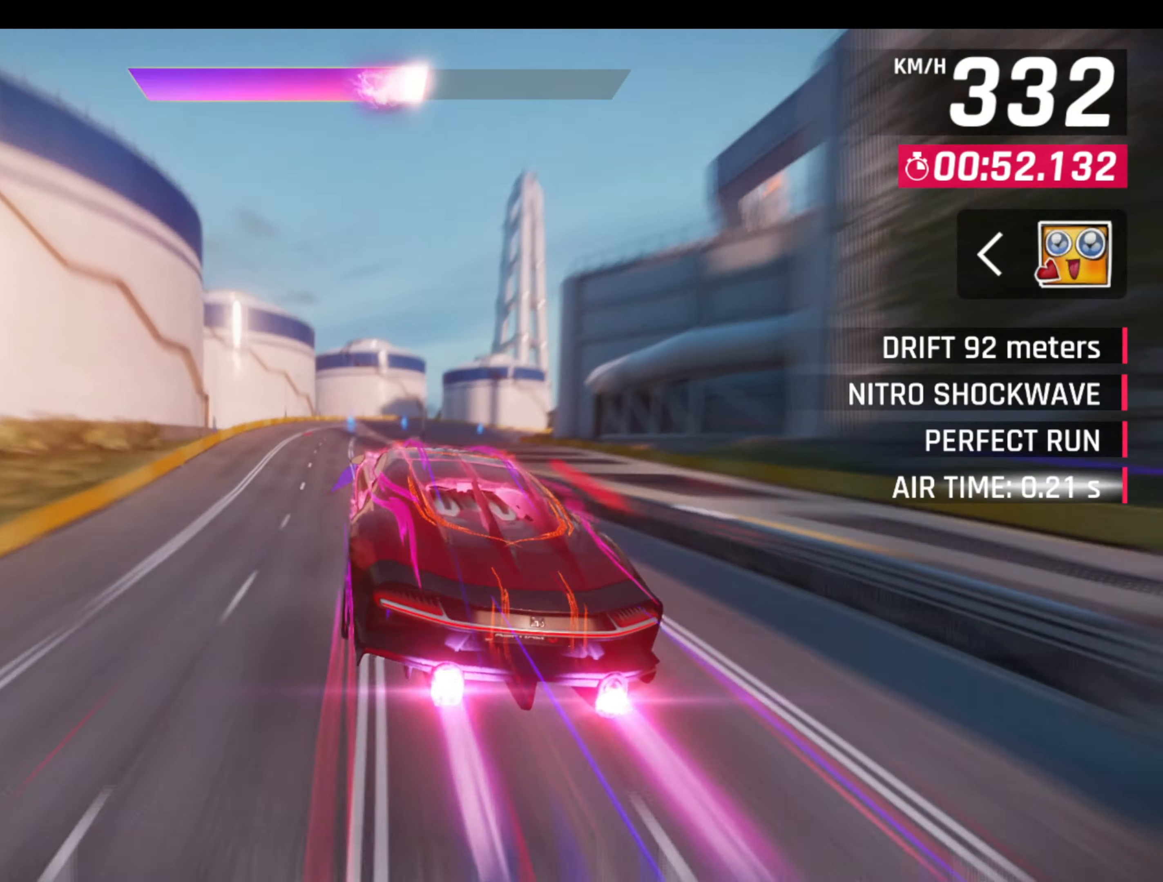
{"buttons": ["L1", "L3"], "left_stick": "right", "events": [[233, "left_stick", "center"], [416, "L1", "down"], [433, "left_stick", "right"], [500, "L3", "down"]]}
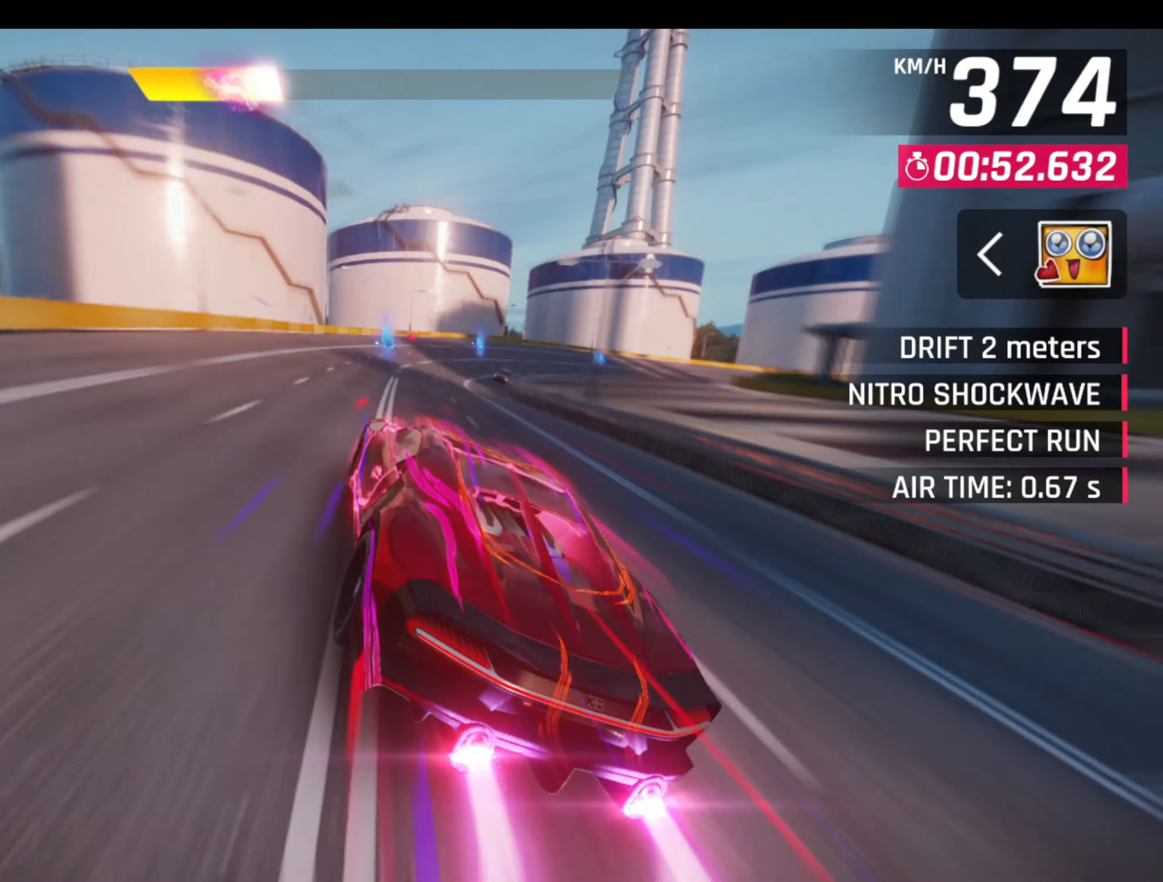
{"buttons": ["R1", "L3"], "left_stick": "right", "events": [[66, "L1", "up"], [350, "R1", "down"], [366, "L1", "down"], [500, "L1", "up"]]}
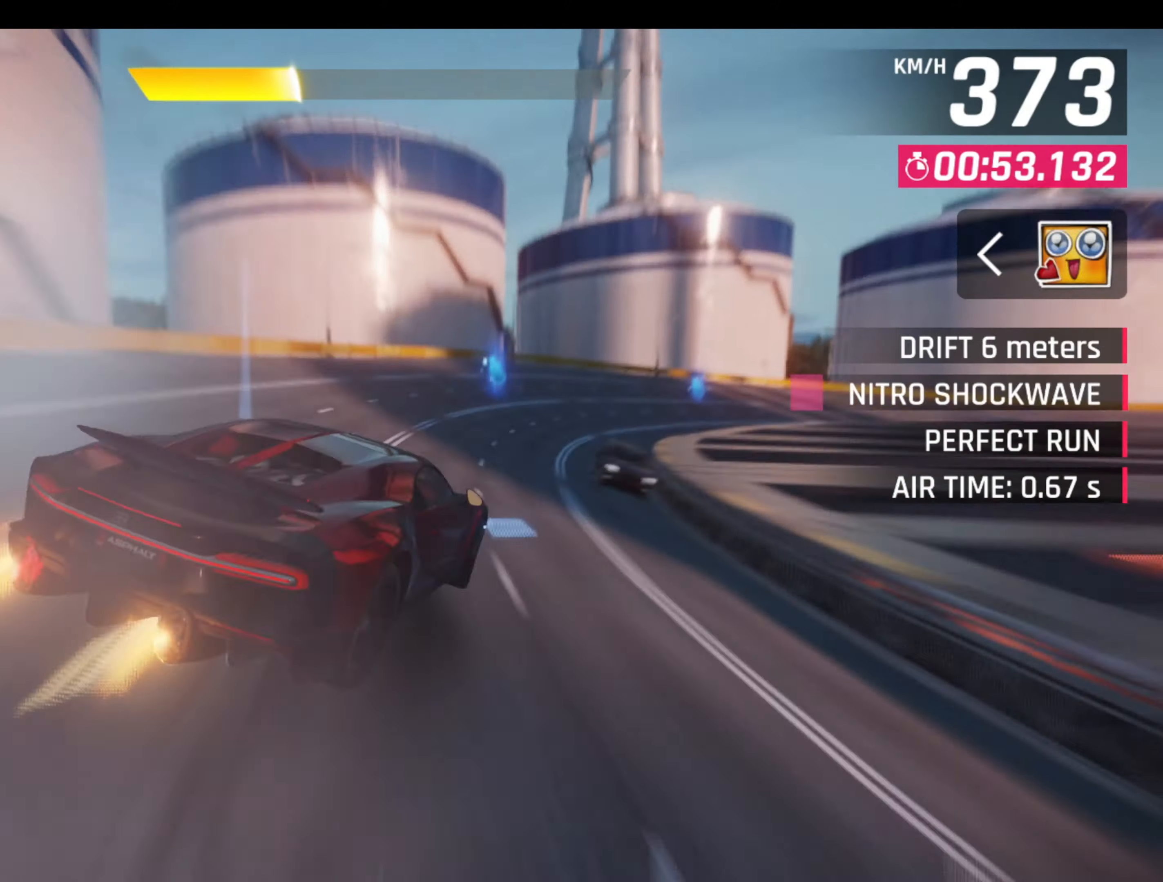
{"buttons": ["L3"], "left_stick": "right", "events": [[50, "R1", "up"], [283, "R1", "down"], [316, "L1", "down"], [466, "L1", "up"], [466, "R1", "up"]]}
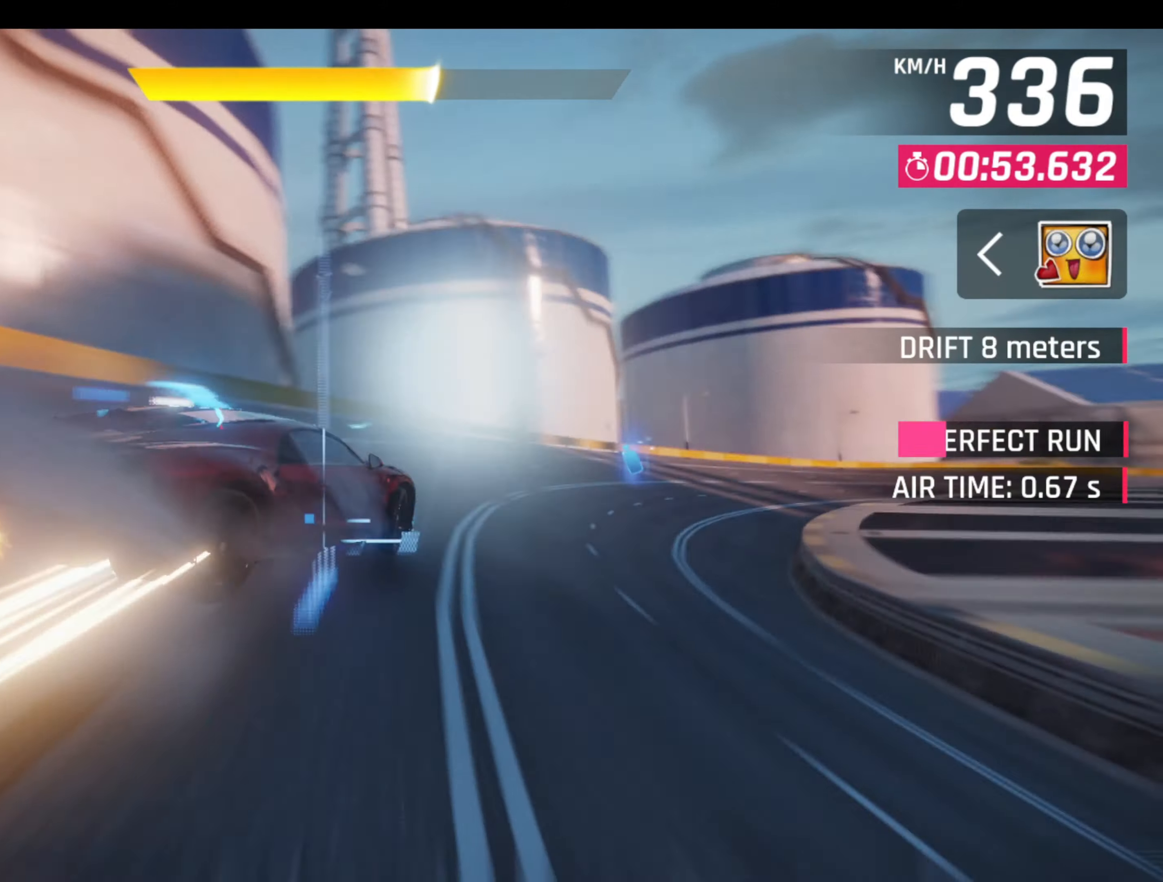
{"buttons": ["L1", "R1", "L3"], "left_stick": "right", "events": [[466, "R1", "down"], [483, "L1", "down"]]}
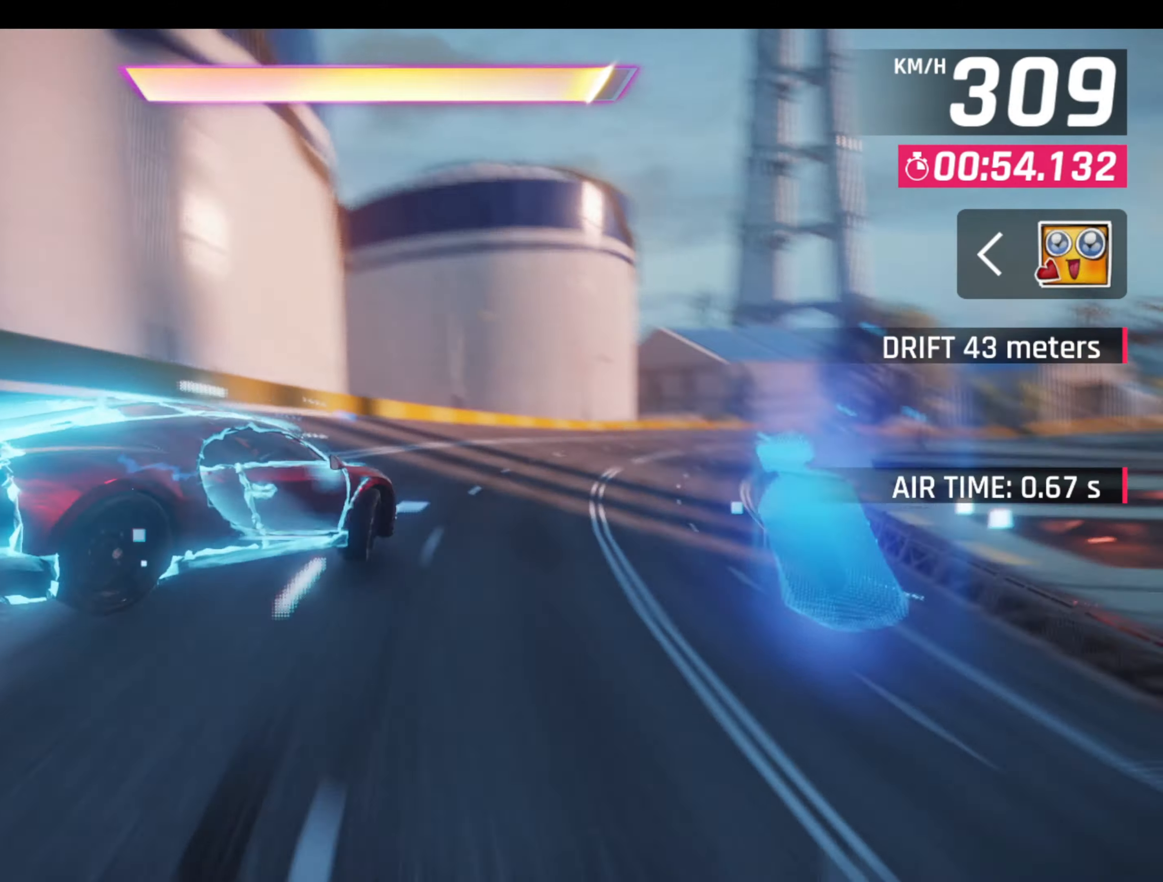
{"buttons": ["L3"], "left_stick": "right", "events": [[116, "R1", "up"], [133, "L1", "up"]]}
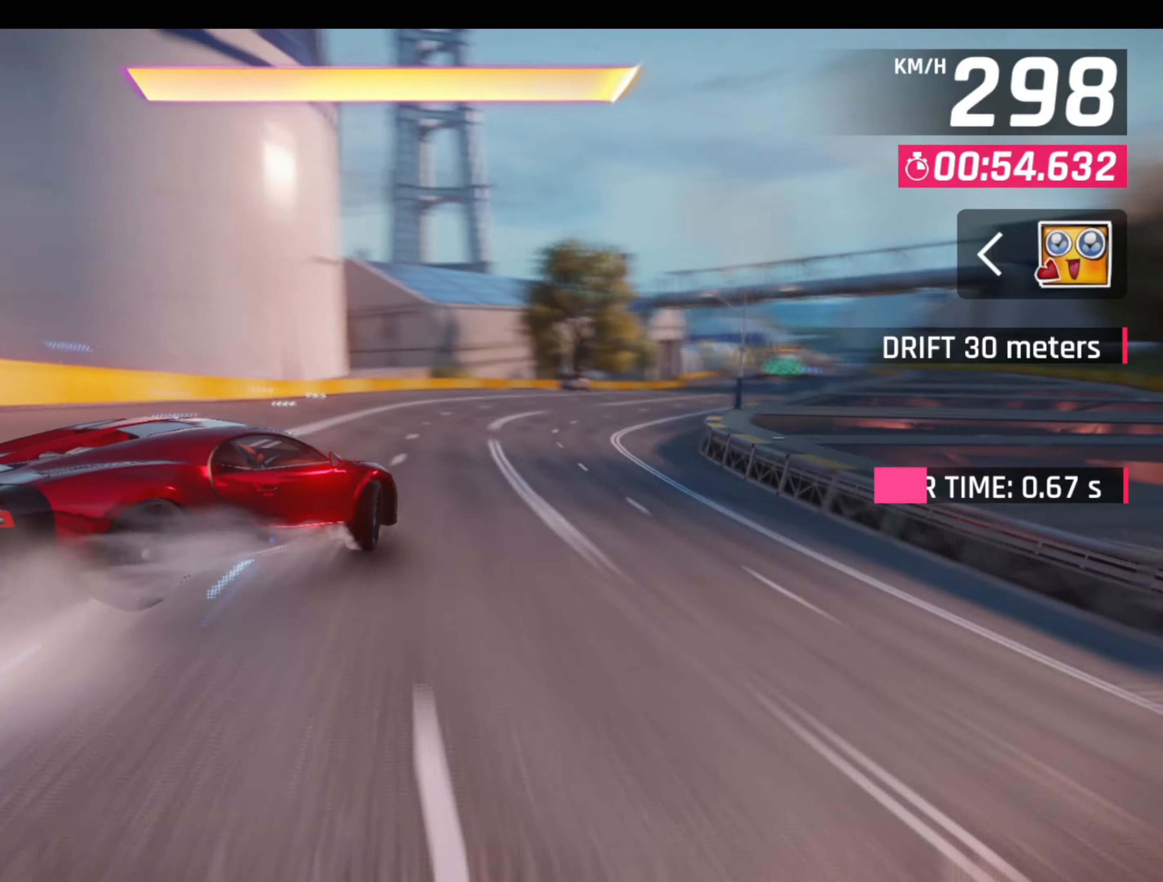
{"buttons": ["CROSS", "R1"], "left_stick": "center", "events": [[317, "L1", "down"], [317, "L3", "up"], [317, "left_stick", "up-left"], [383, "L1", "up"], [433, "left_stick", "center"], [483, "R1", "down"], [500, "CROSS", "down"]]}
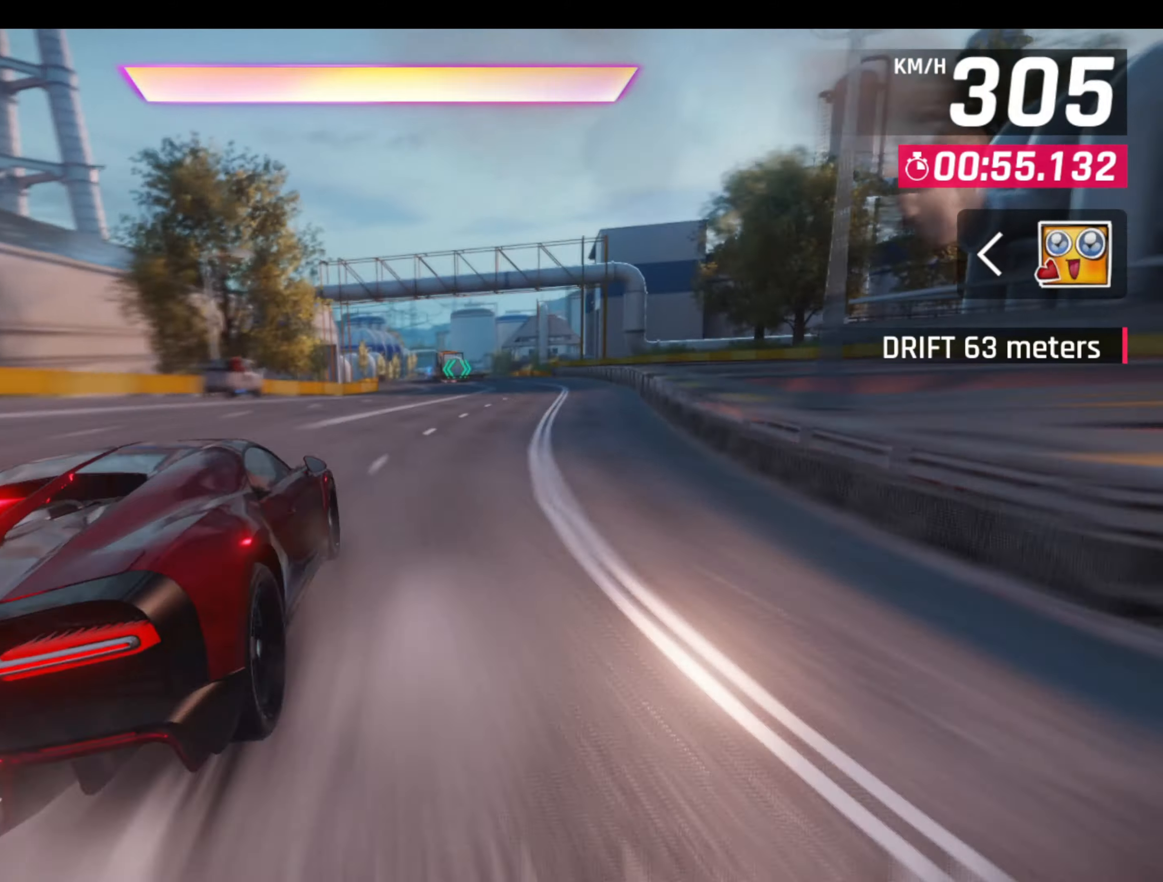
{"buttons": [], "left_stick": "center", "events": [[50, "left_stick", "right"], [217, "left_stick", "center"], [450, "R1", "up"], [467, "CROSS", "up"]]}
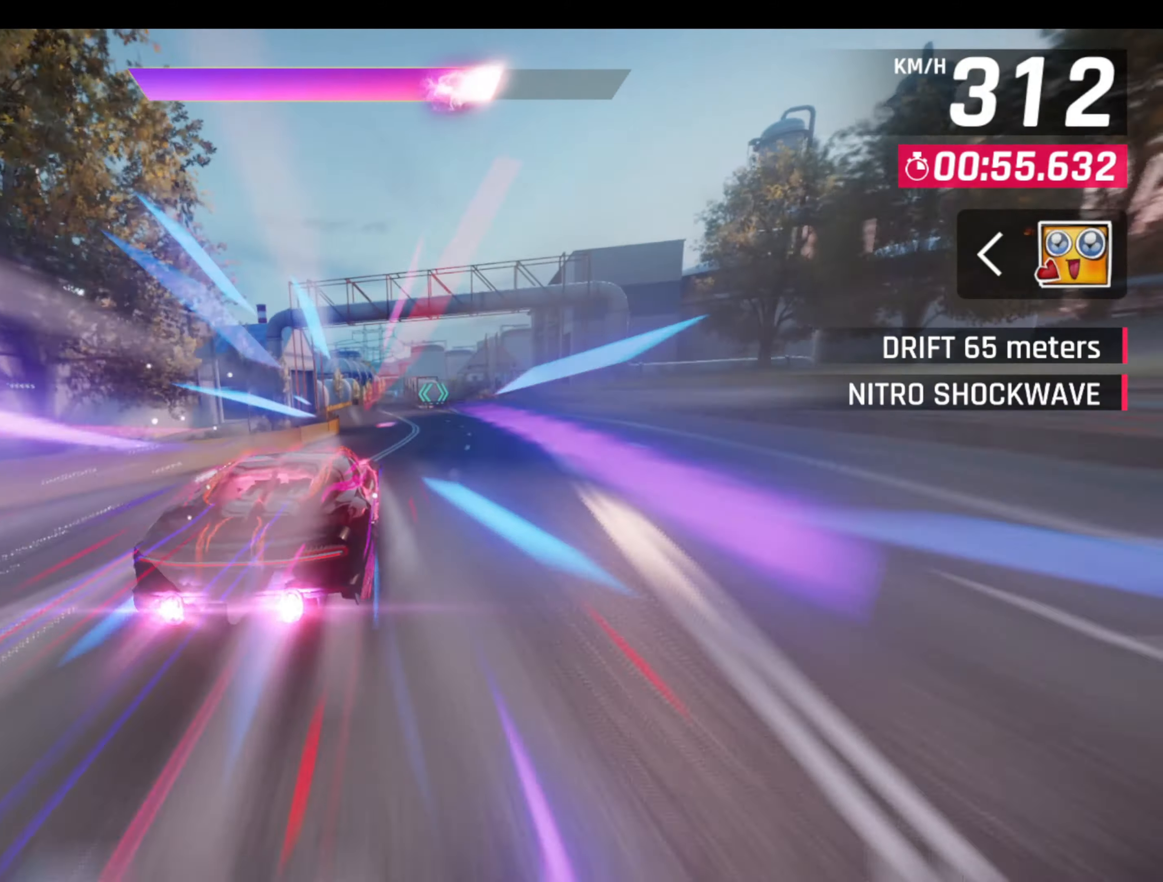
{"buttons": [], "left_stick": "center", "events": []}